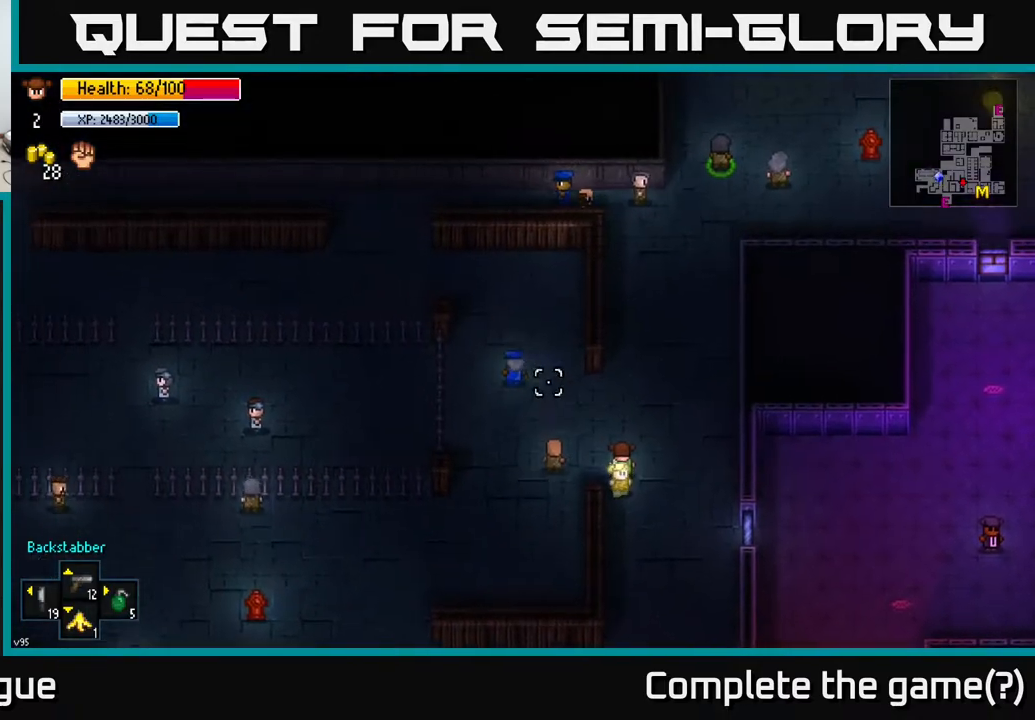
Gameplay with a controller (Xbox layout); each line is a JSON object with the inputs held at the frame after it. "events" lists button and stick changes between this image and that frame as [ms after this image, input, new state], when the widget could be followed in between.
{"buttons": [], "left_stick": "center", "right_stick": "up-left", "events": [[200, "left_stick", "up"], [400, "left_stick", "center"]]}
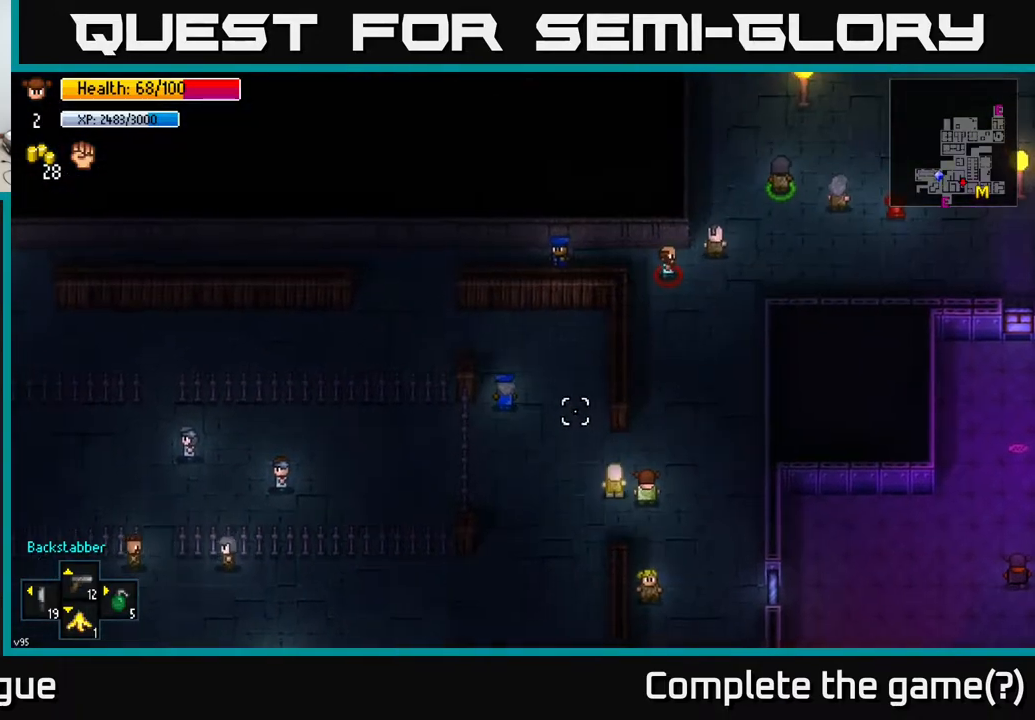
{"buttons": [], "left_stick": "center", "right_stick": "up", "events": [[450, "right_stick", "up"]]}
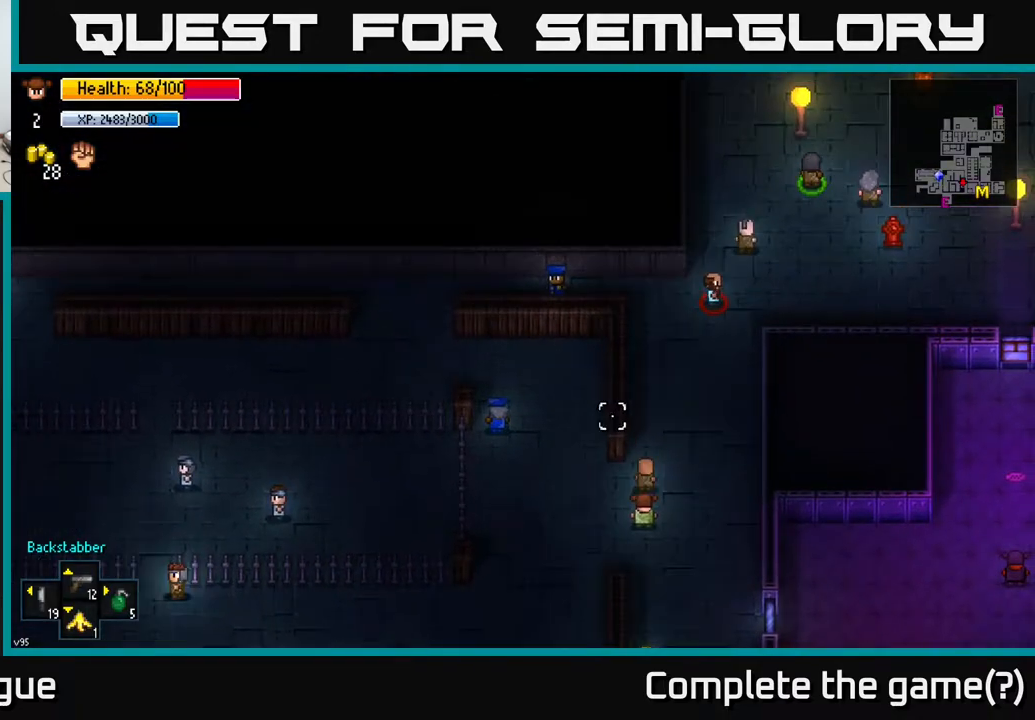
{"buttons": [], "left_stick": "up-right", "right_stick": "up", "events": [[117, "left_stick", "up"], [217, "left_stick", "up-right"]]}
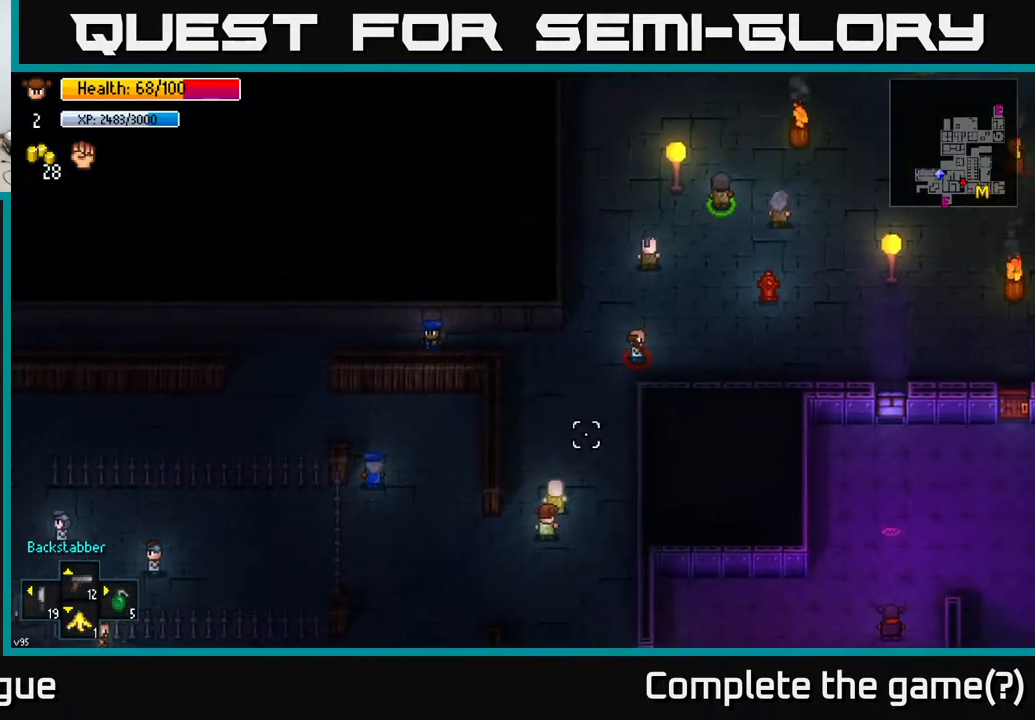
{"buttons": [], "left_stick": "up-right", "right_stick": "up-right", "events": [[33, "right_stick", "up-right"], [150, "left_stick", "center"], [267, "left_stick", "up-right"]]}
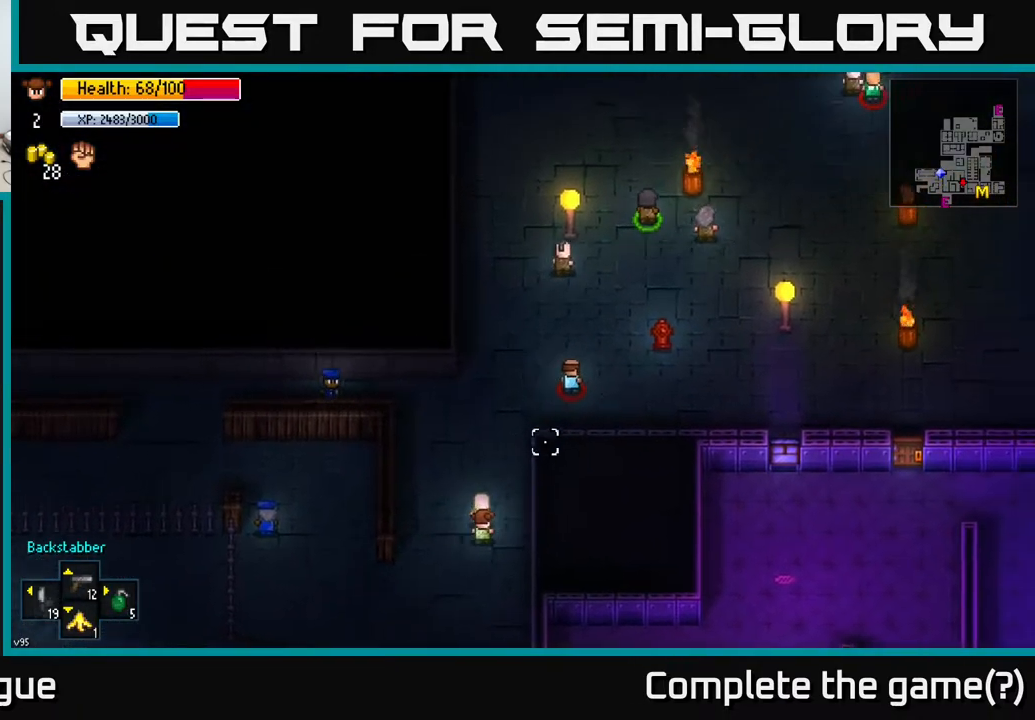
{"buttons": [], "left_stick": "up", "right_stick": "up-right", "events": [[217, "left_stick", "up"]]}
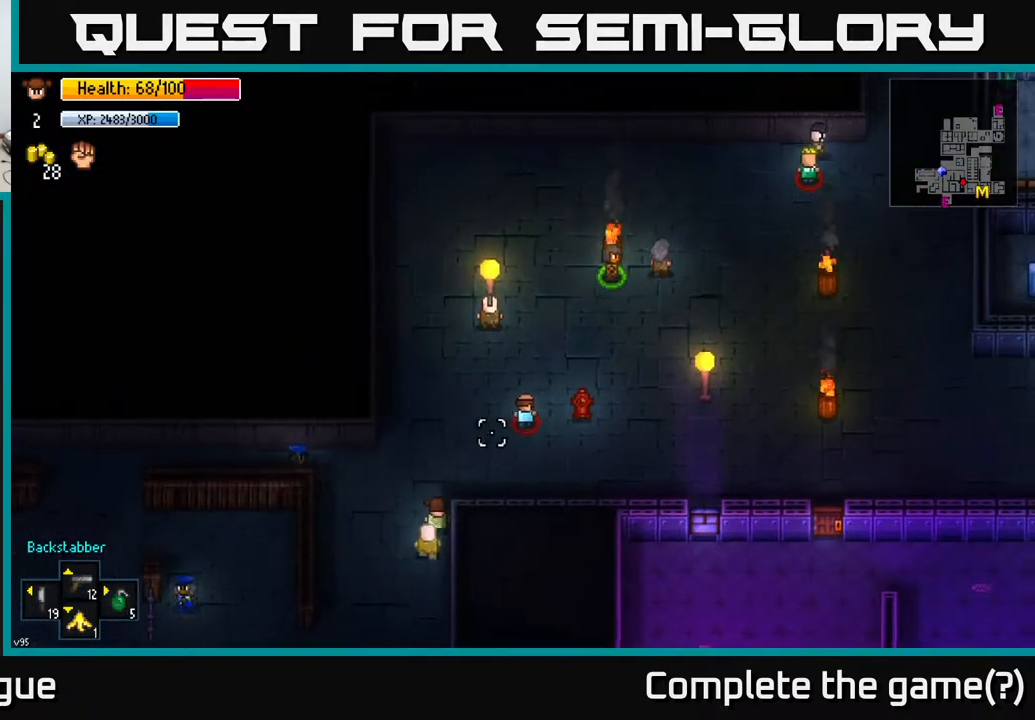
{"buttons": [], "left_stick": "up-right", "right_stick": "up-right", "events": [[83, "left_stick", "up-right"]]}
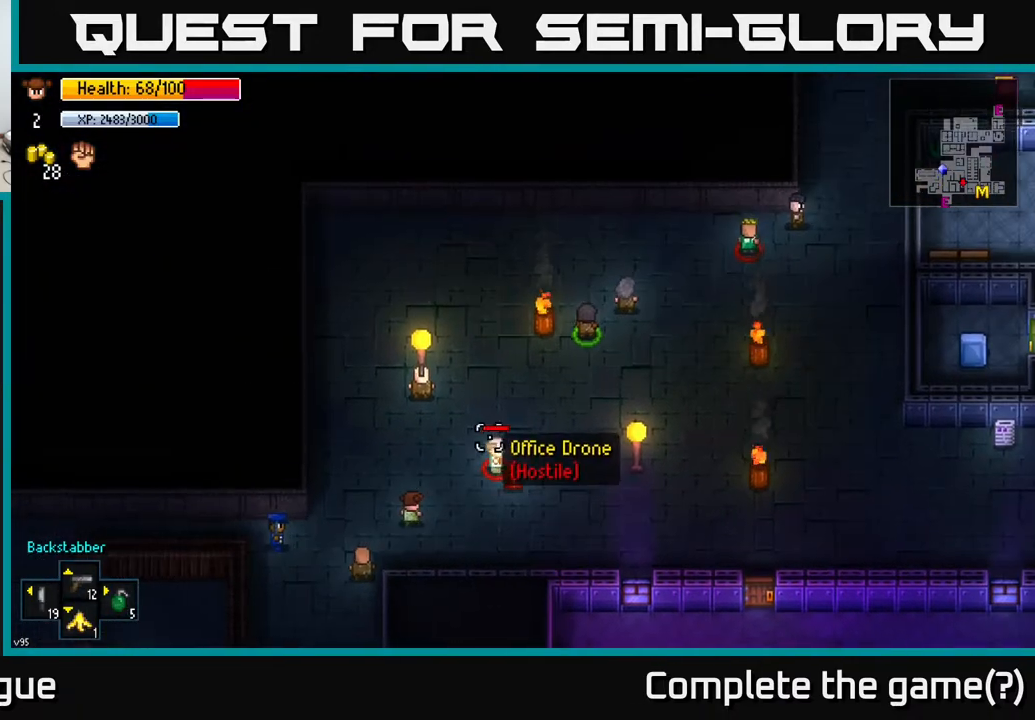
{"buttons": [], "left_stick": "right", "right_stick": "up-right", "events": [[17, "left_stick", "center"], [367, "left_stick", "right"]]}
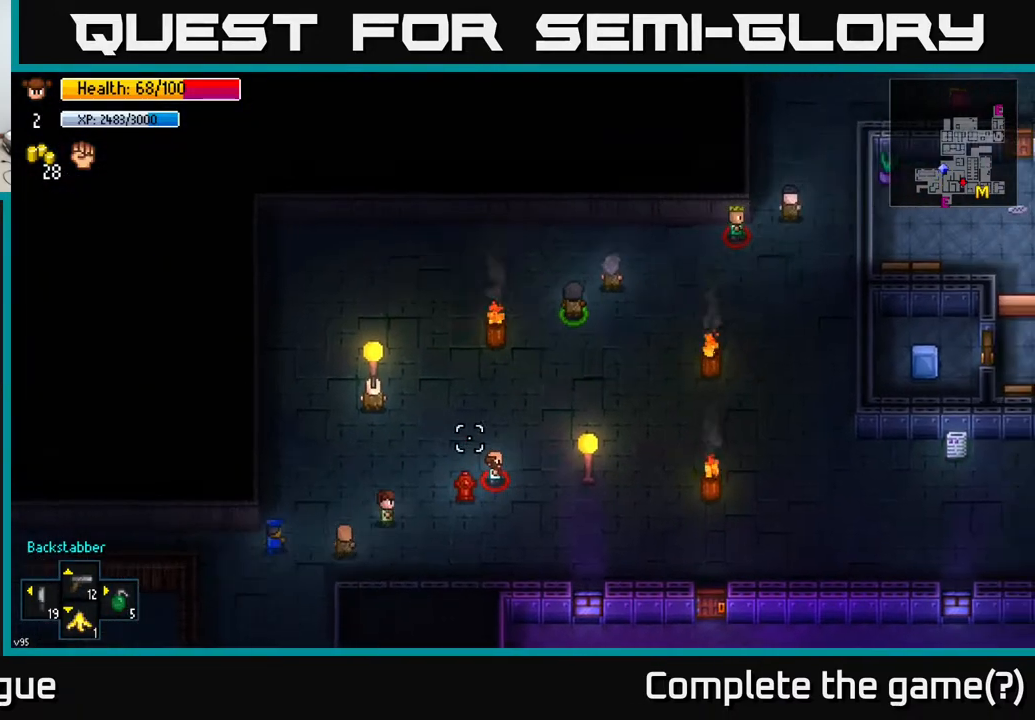
{"buttons": [], "left_stick": "up-right", "right_stick": "up-right", "events": [[17, "left_stick", "down-right"], [233, "left_stick", "right"], [467, "left_stick", "up-right"]]}
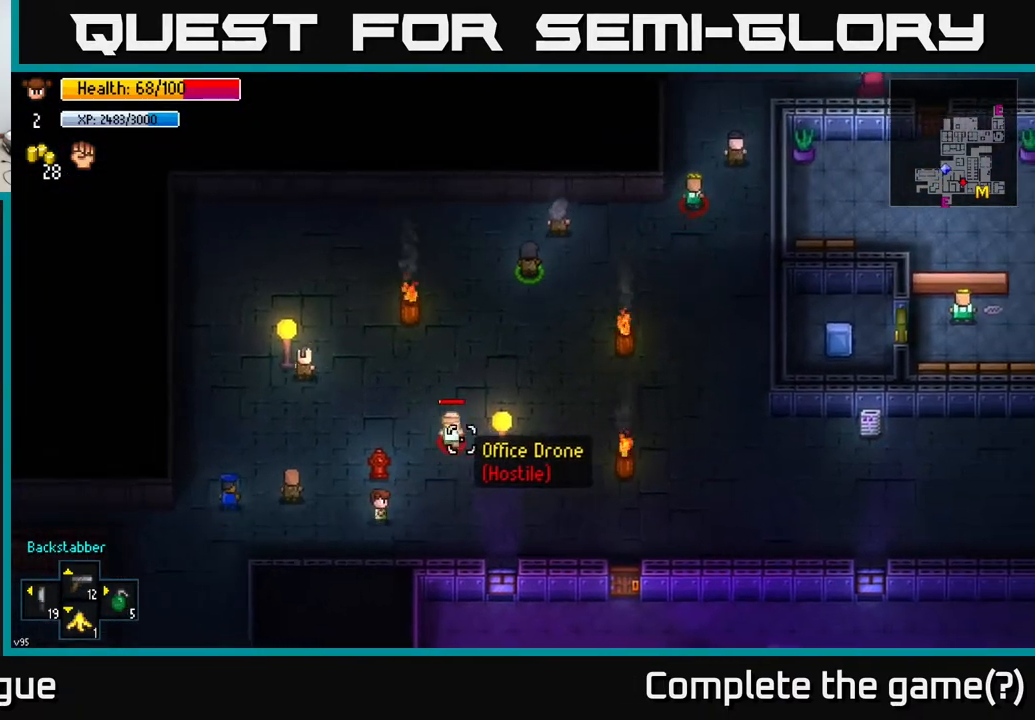
{"buttons": [], "left_stick": "center", "right_stick": "up-right", "events": [[300, "left_stick", "center"]]}
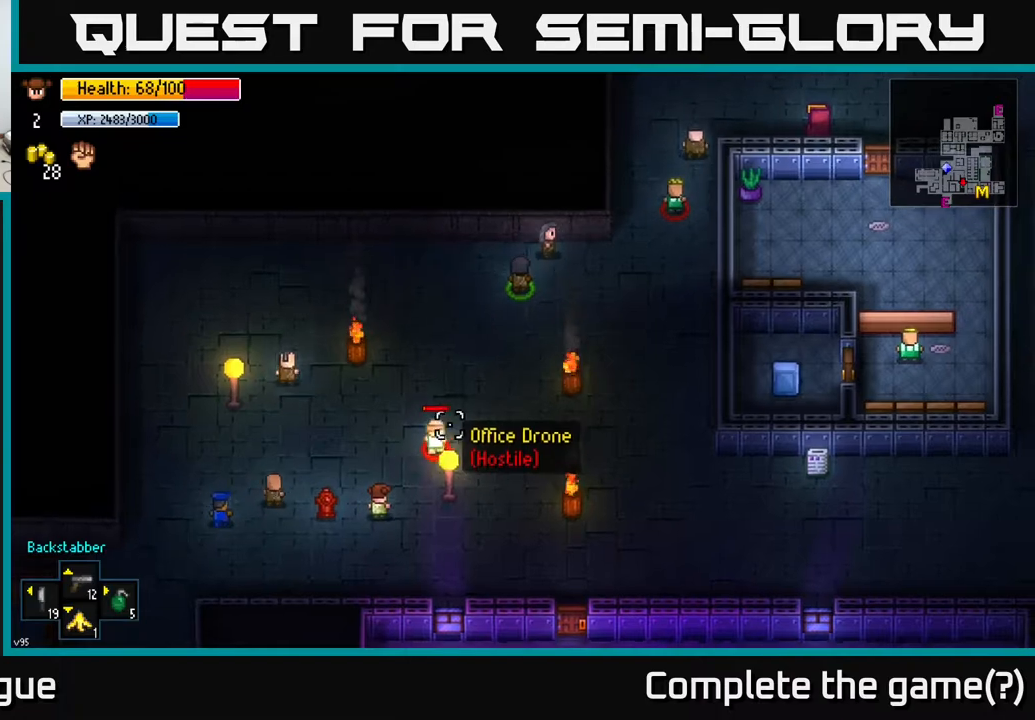
{"buttons": [], "left_stick": "center", "right_stick": "up-right", "events": []}
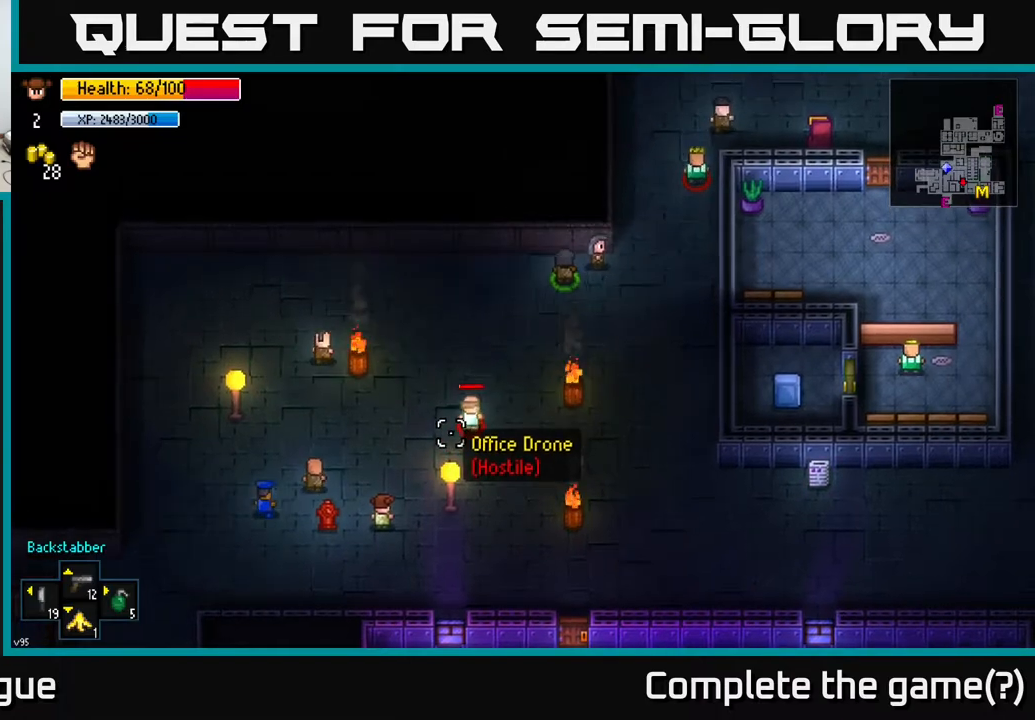
{"buttons": [], "left_stick": "center", "right_stick": "up-right", "events": []}
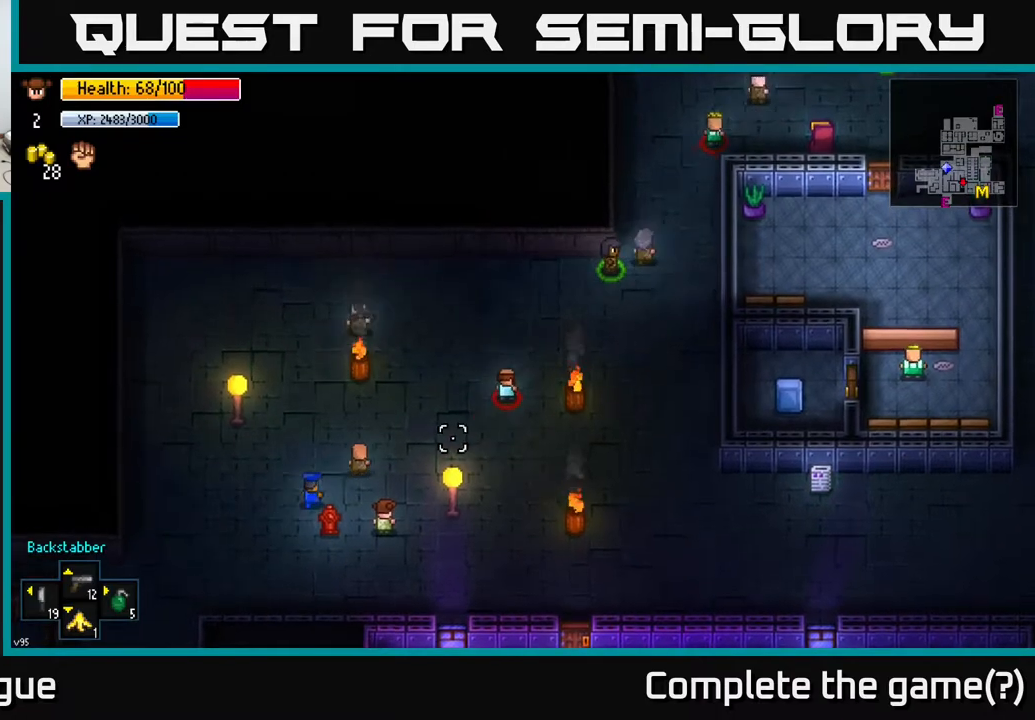
{"buttons": [], "left_stick": "center", "right_stick": "up-right", "events": []}
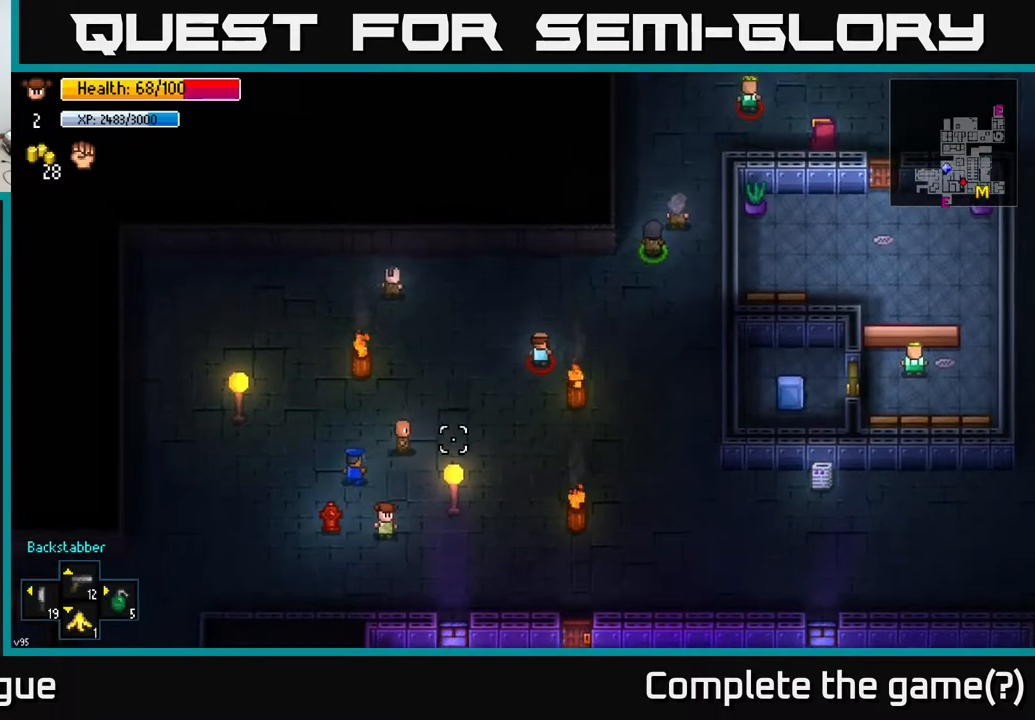
{"buttons": [], "left_stick": "down-left", "right_stick": "up-left", "events": [[400, "left_stick", "down-left"], [500, "right_stick", "up-left"]]}
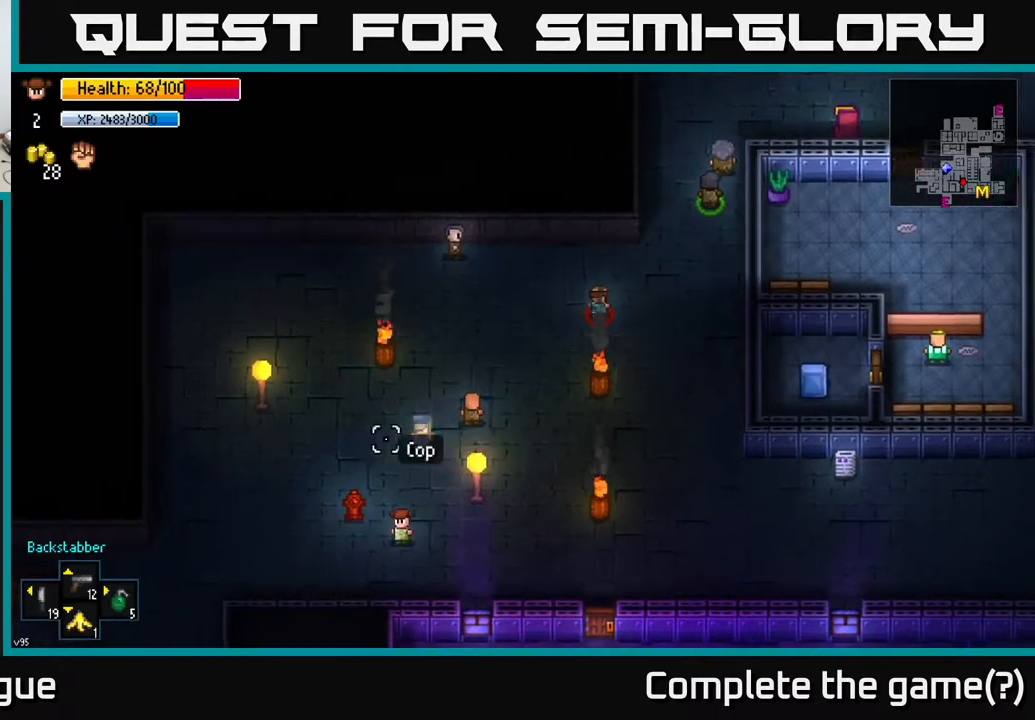
{"buttons": [], "left_stick": "up-left", "right_stick": "left", "events": [[50, "left_stick", "left"], [117, "right_stick", "left"], [483, "left_stick", "up-left"]]}
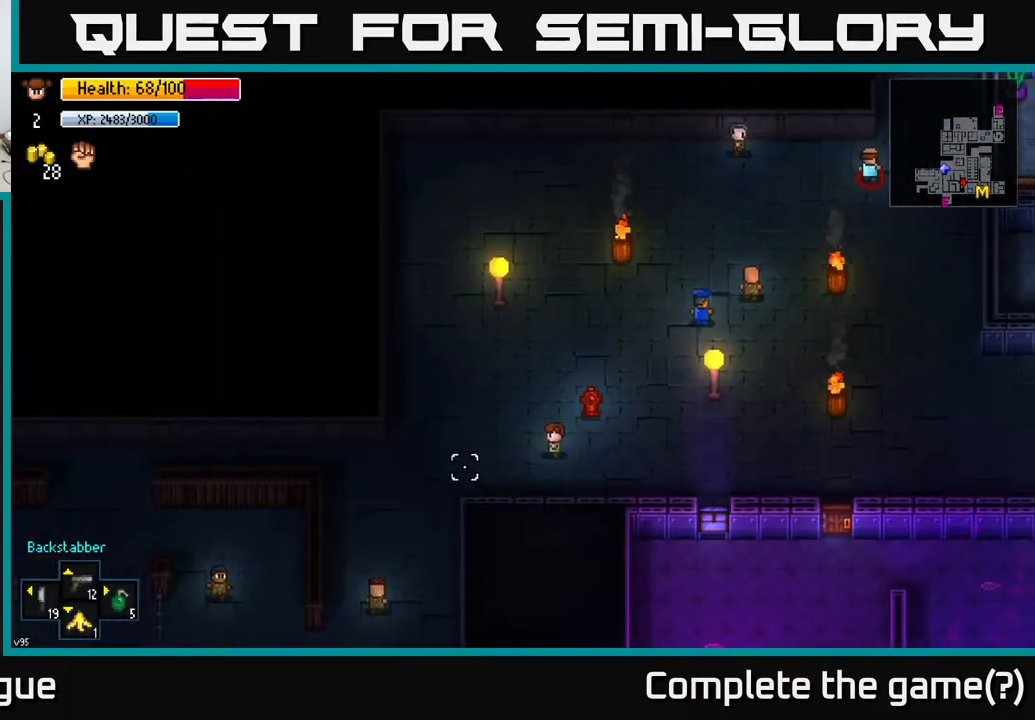
{"buttons": [], "left_stick": "down-left", "right_stick": "down-left", "events": [[67, "right_stick", "down-left"], [167, "left_stick", "left"], [467, "left_stick", "down-left"]]}
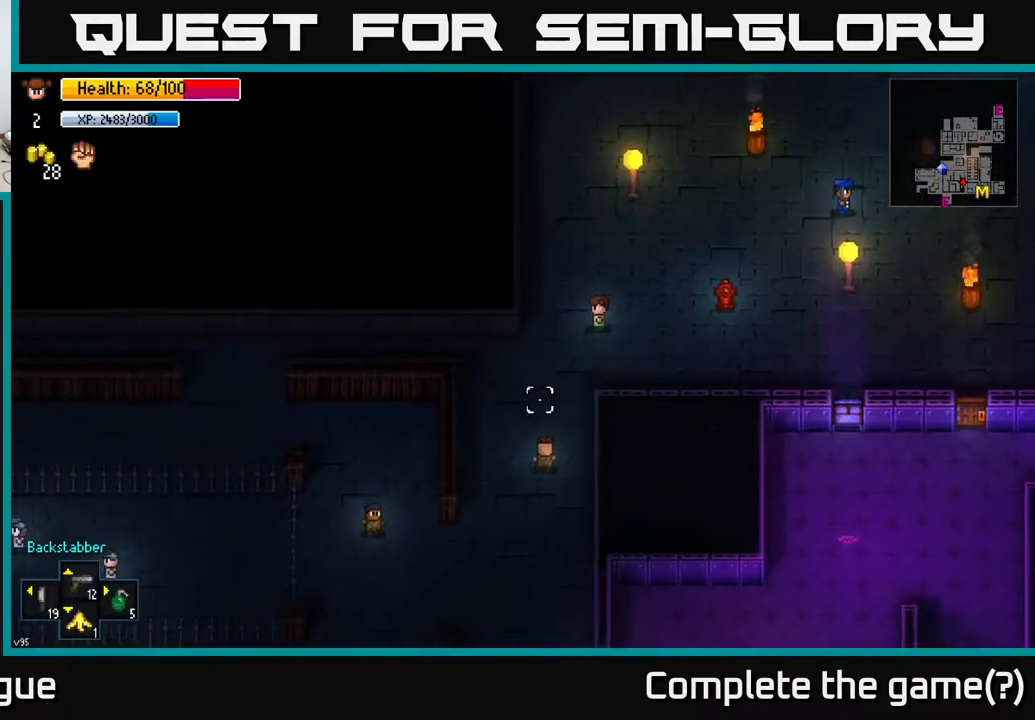
{"buttons": [], "left_stick": "down", "right_stick": "down-left", "events": [[350, "left_stick", "down"]]}
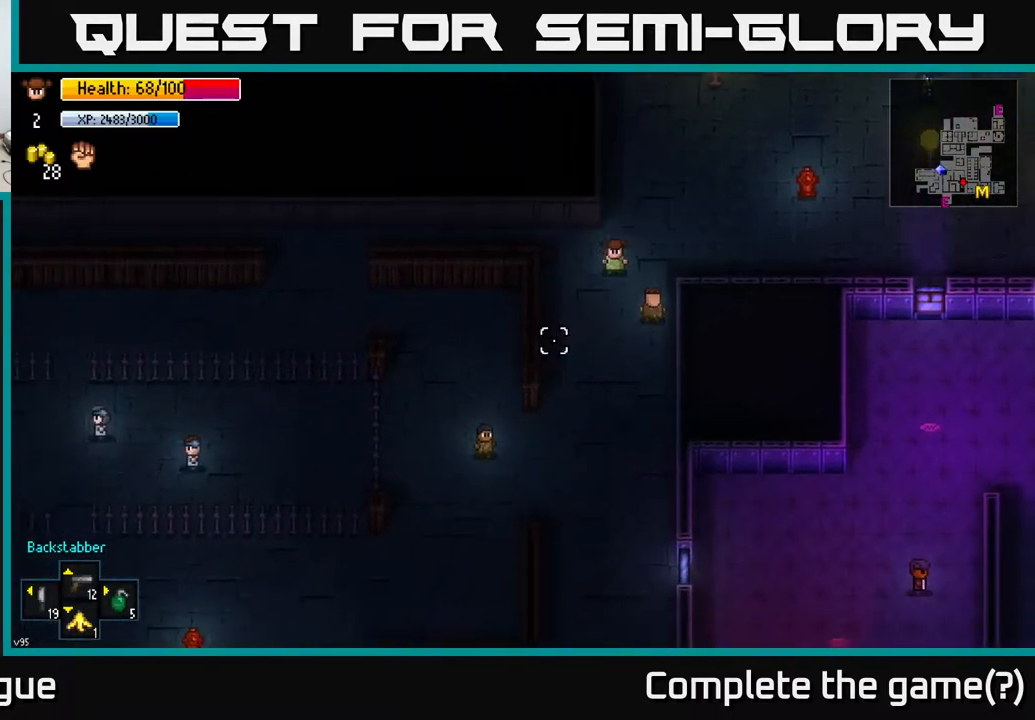
{"buttons": [], "left_stick": "down-left", "right_stick": "left", "events": [[283, "right_stick", "left"], [400, "left_stick", "down-left"]]}
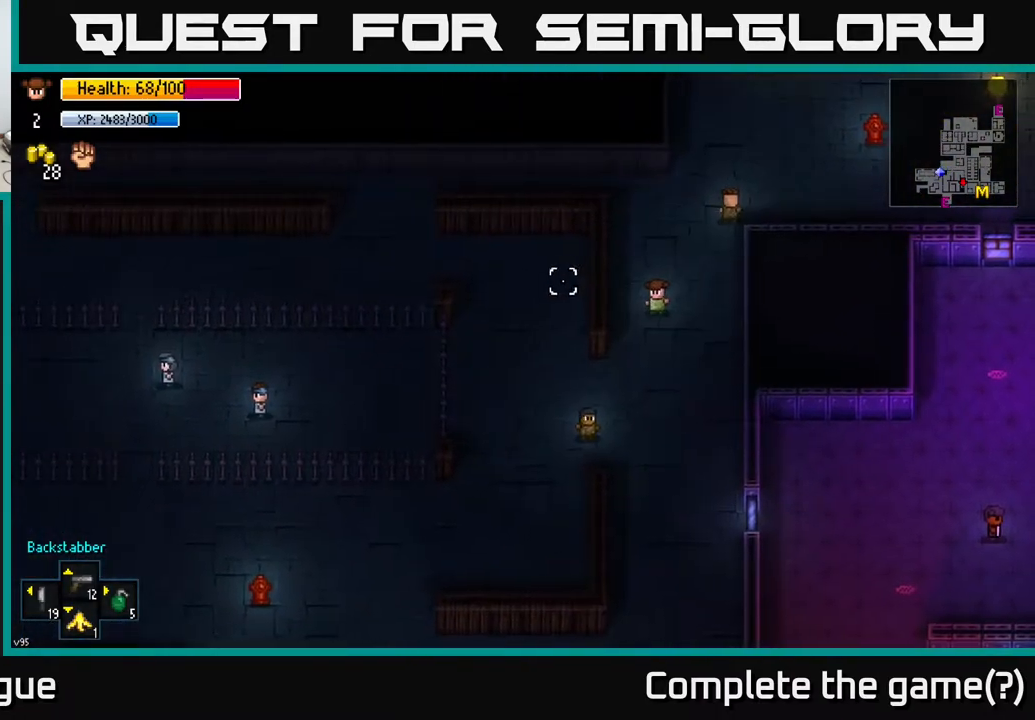
{"buttons": [], "left_stick": "left", "right_stick": "left", "events": [[400, "left_stick", "left"]]}
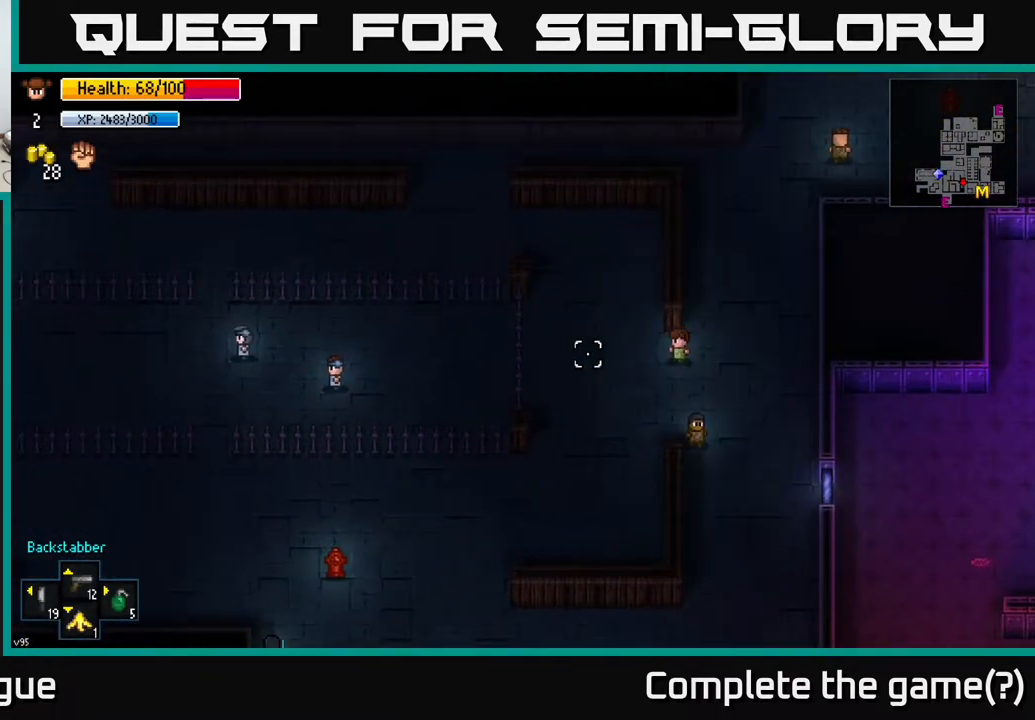
{"buttons": [], "left_stick": "down-left", "right_stick": "left", "events": [[333, "left_stick", "down-left"]]}
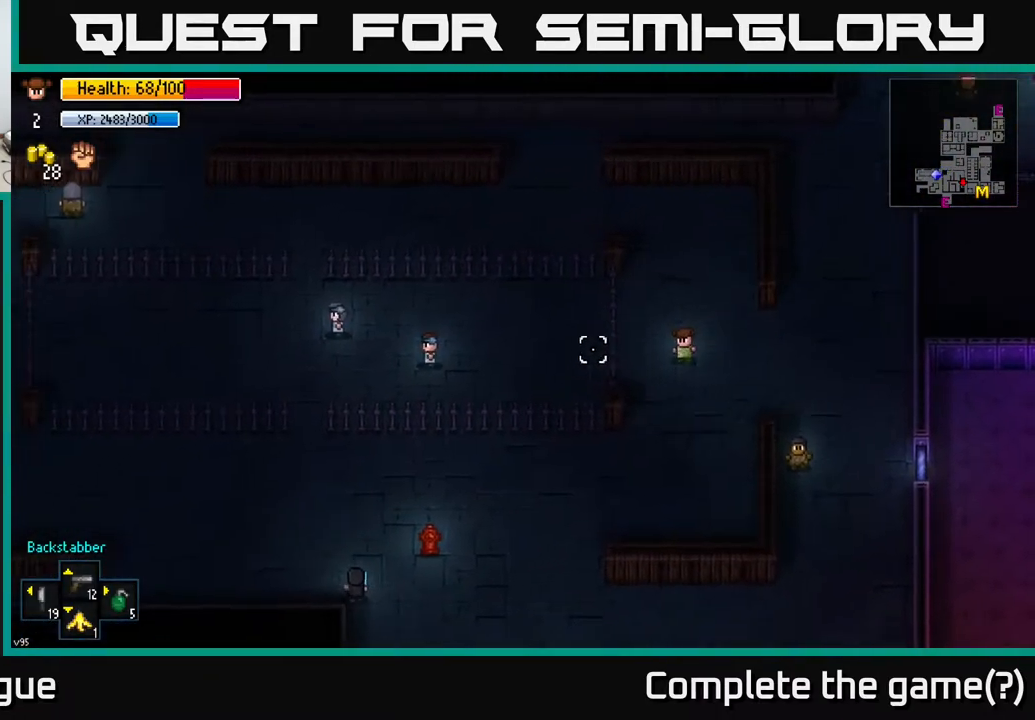
{"buttons": [], "left_stick": "down-left", "right_stick": "left", "events": []}
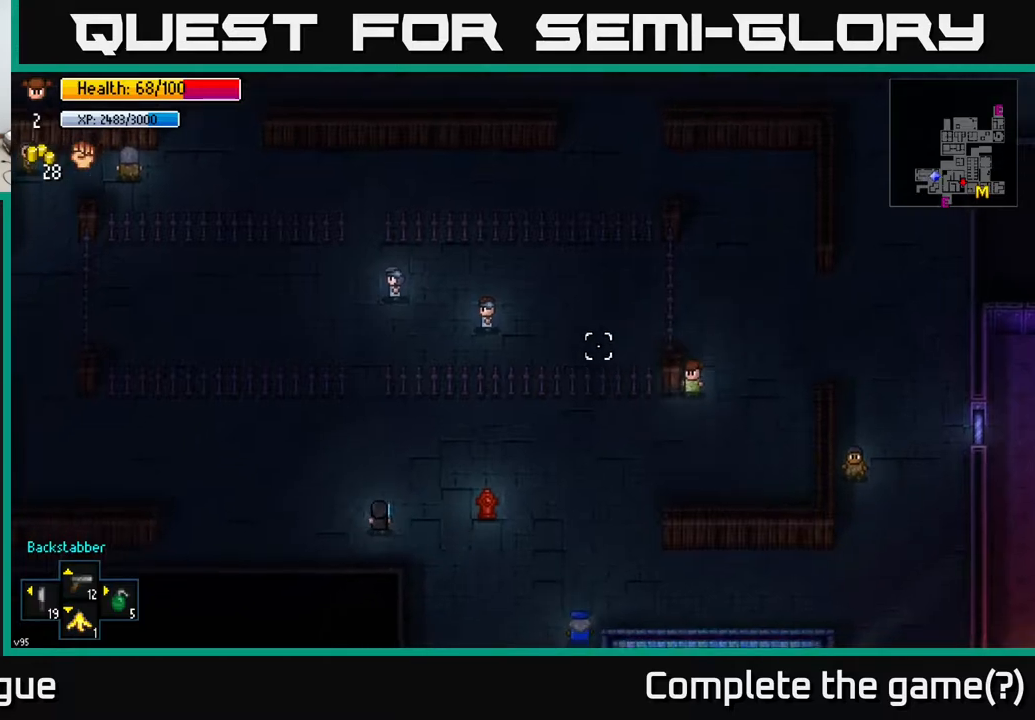
{"buttons": [], "left_stick": "left", "right_stick": "up-left", "events": [[50, "right_stick", "up-left"], [100, "left_stick", "left"]]}
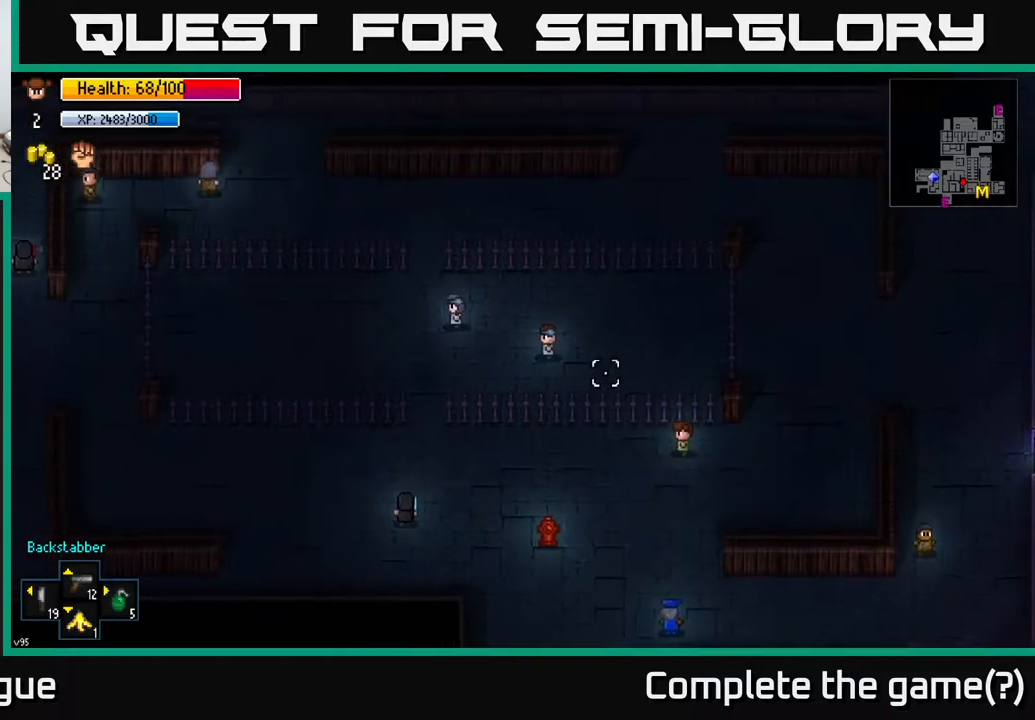
{"buttons": [], "left_stick": "center", "right_stick": "up-left", "events": [[200, "left_stick", "up-left"], [400, "left_stick", "center"]]}
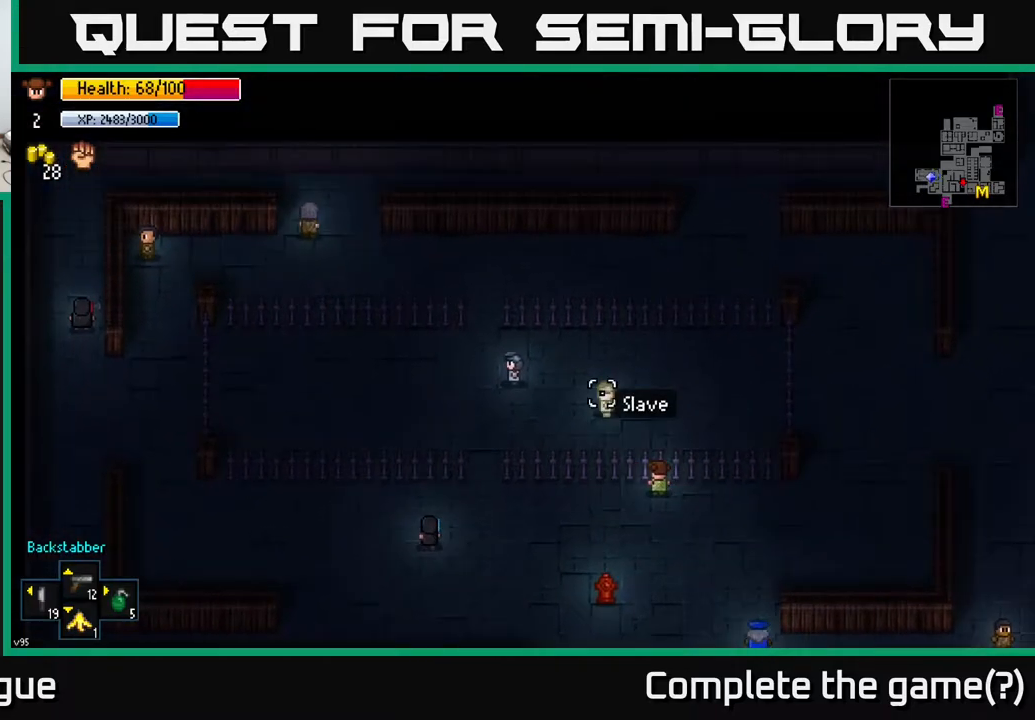
{"buttons": [], "left_stick": "left", "right_stick": "up", "events": [[117, "left_stick", "left"], [233, "right_stick", "up"]]}
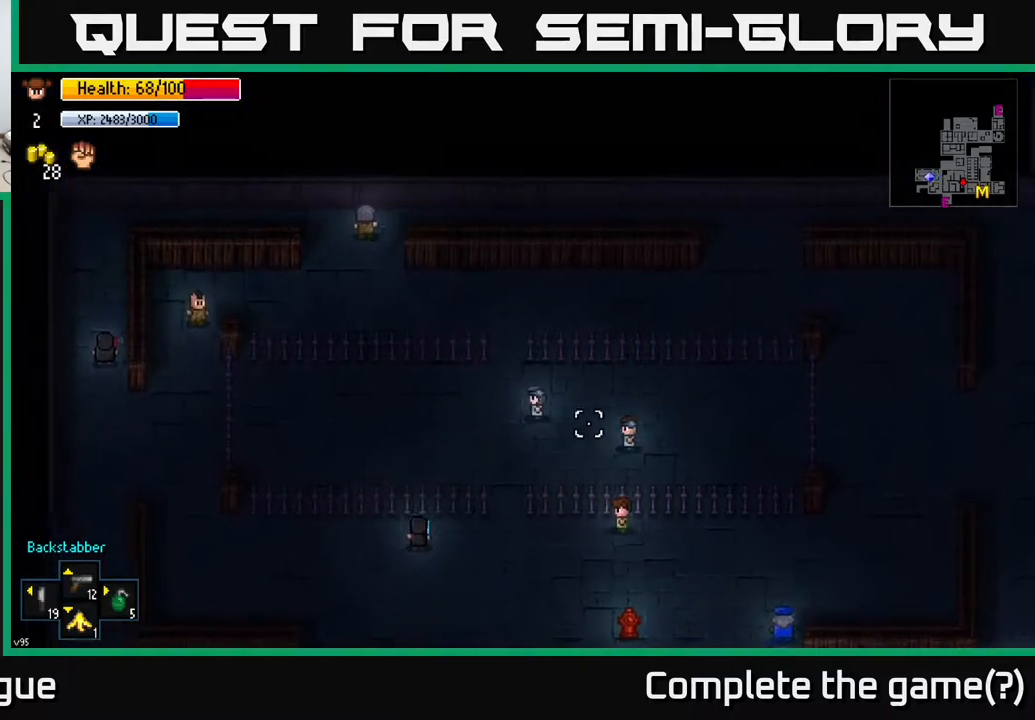
{"buttons": [], "left_stick": "left", "right_stick": "up", "events": []}
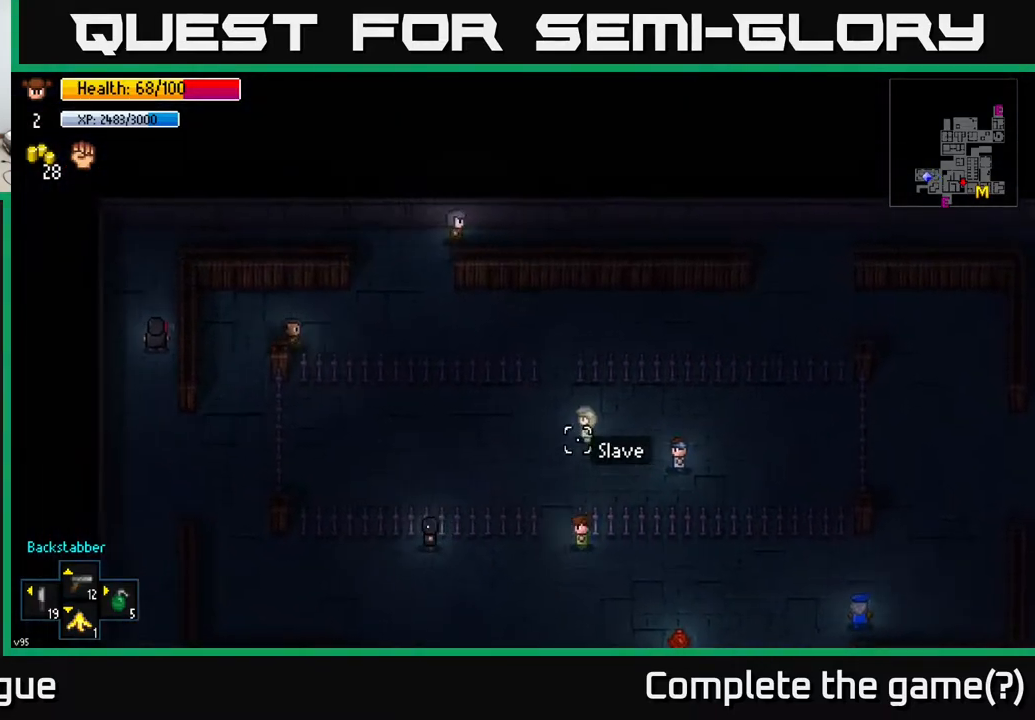
{"buttons": [], "left_stick": "up-right", "right_stick": "center", "events": [[150, "left_stick", "up"], [400, "left_stick", "up-right"], [483, "right_stick", "center"]]}
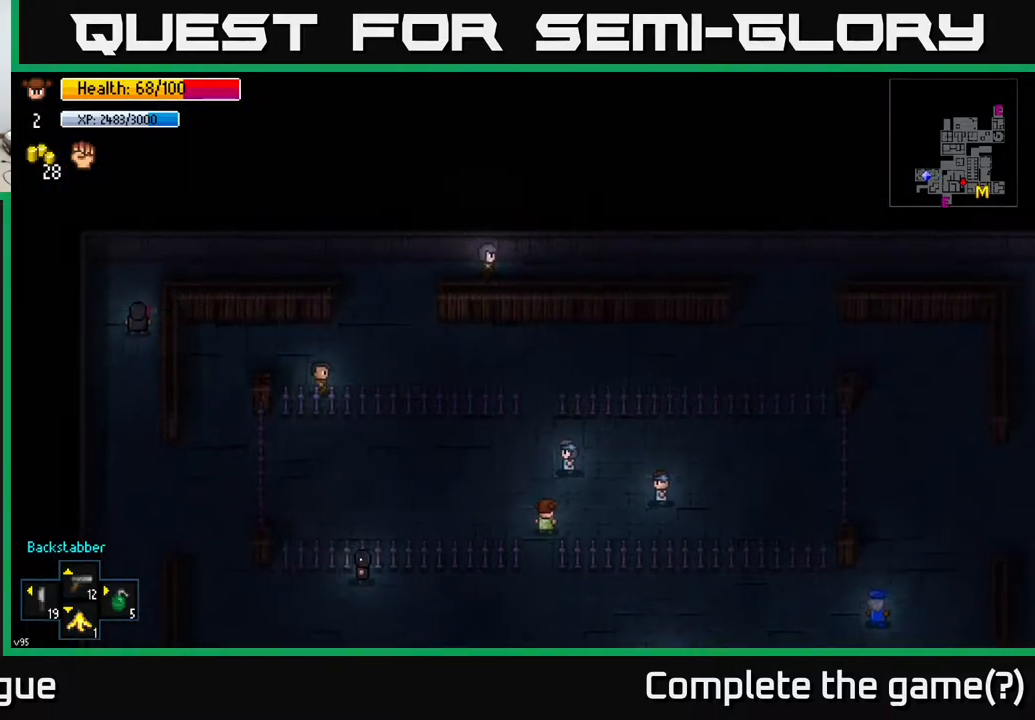
{"buttons": [], "left_stick": "center", "right_stick": "center", "events": [[67, "left_stick", "up"], [233, "left_stick", "center"], [283, "A", "down"], [400, "A", "up"]]}
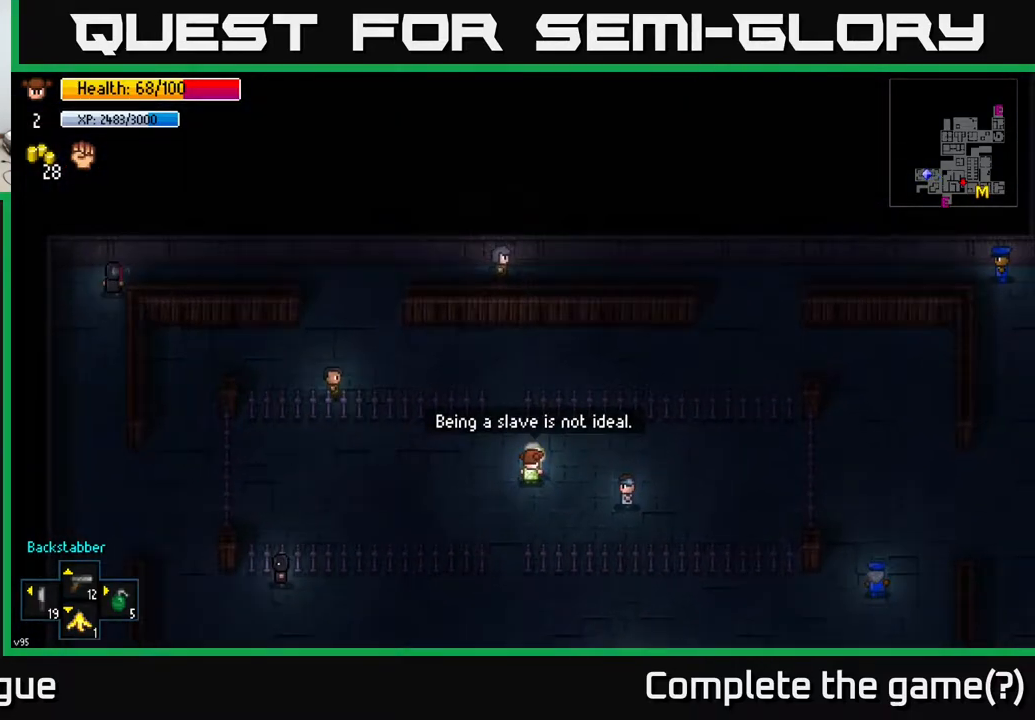
{"buttons": [], "left_stick": "up-left", "right_stick": "center", "events": [[367, "left_stick", "up-left"]]}
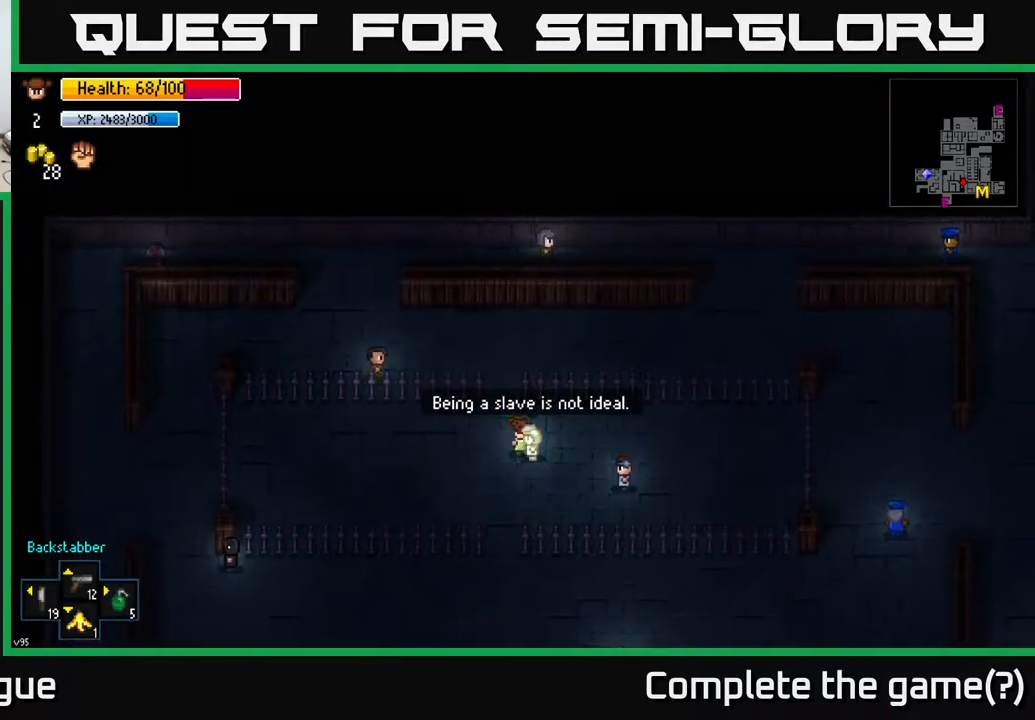
{"buttons": [], "left_stick": "left", "right_stick": "center", "events": [[100, "left_stick", "up"], [367, "left_stick", "up-left"], [483, "left_stick", "left"]]}
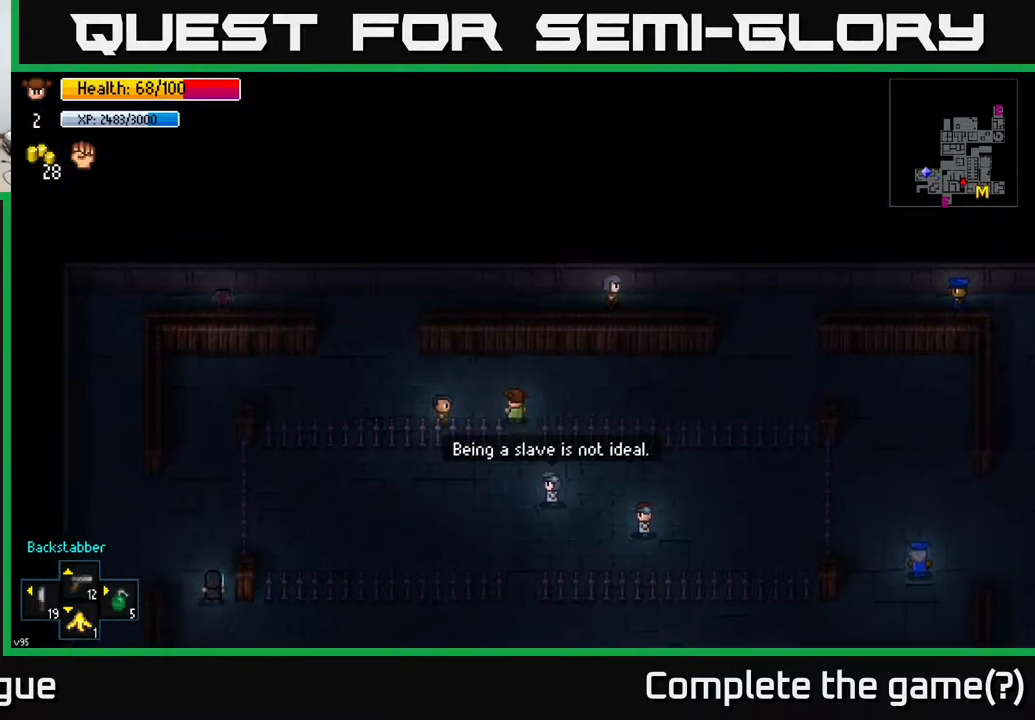
{"buttons": [], "left_stick": "center", "right_stick": "center", "events": [[200, "left_stick", "center"], [233, "A", "down"], [367, "A", "up"]]}